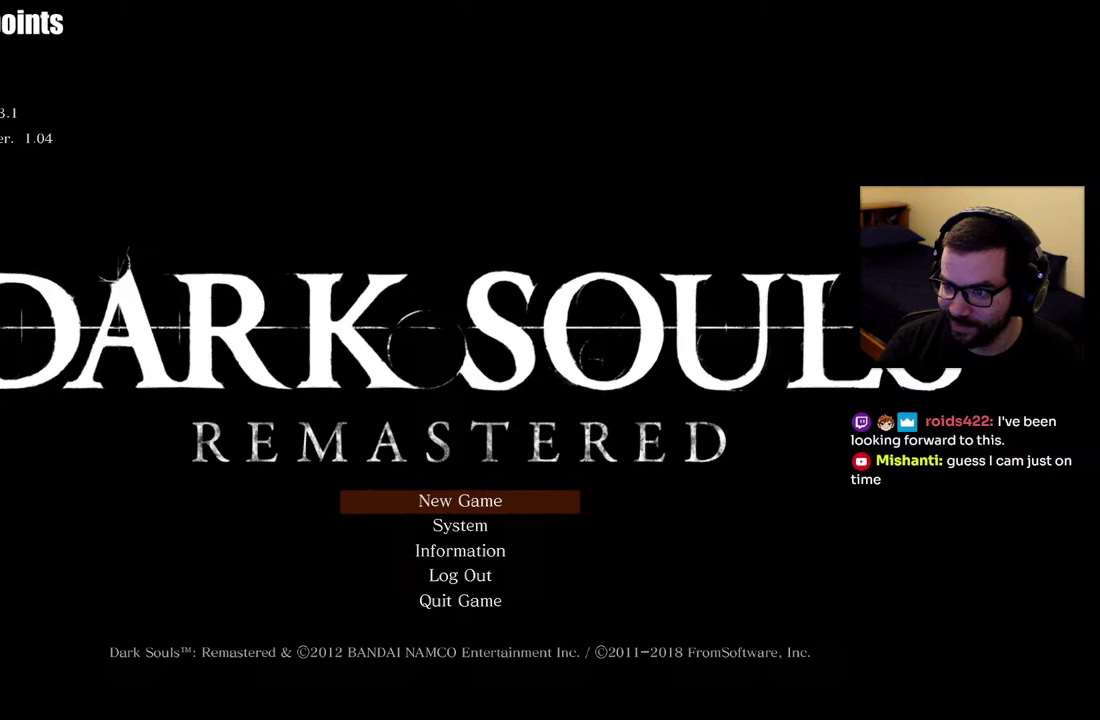
Gameplay with a controller (PlayStation layout); each line is a JSON object with the inputs held at the frame after it. "events" lists button and stick changes between this image and that frame as [ms after this image, input, new state], when the widget could be followed in between. This overlay highlights the sticks when they move; stick clicks (L3 R3) are not distinguishable. Not read: R1 left_stick.
{"buttons": [], "right_stick": "center", "events": []}
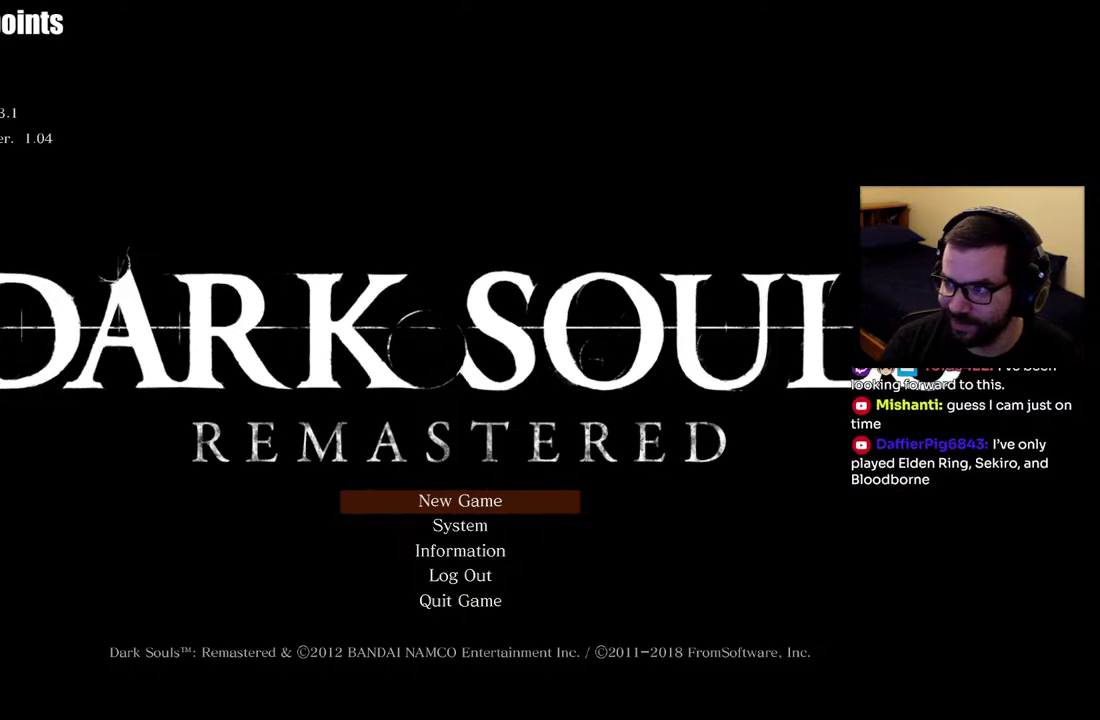
{"buttons": [], "right_stick": "center", "events": []}
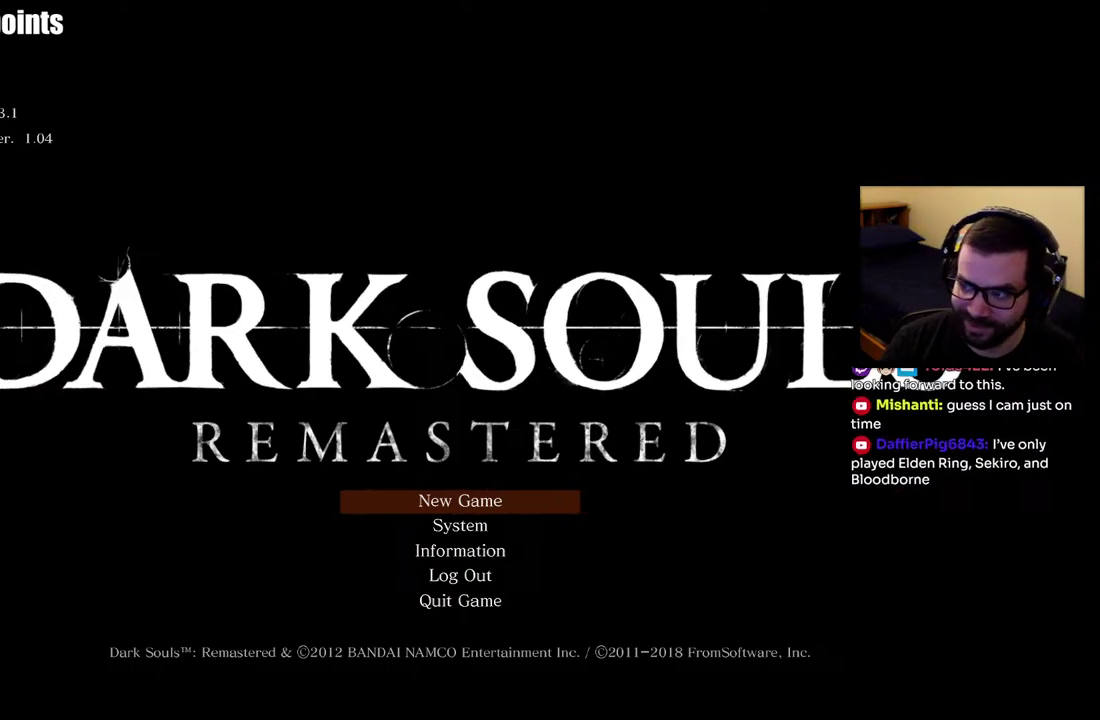
{"buttons": [], "right_stick": "center", "events": []}
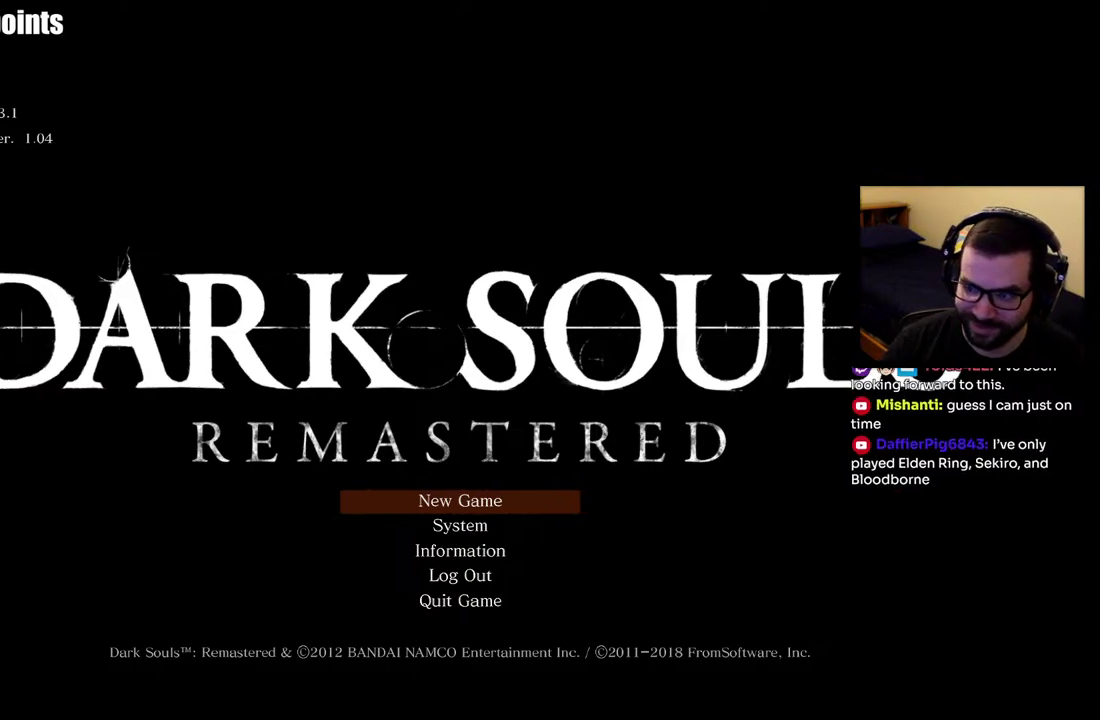
{"buttons": [], "right_stick": "center", "events": []}
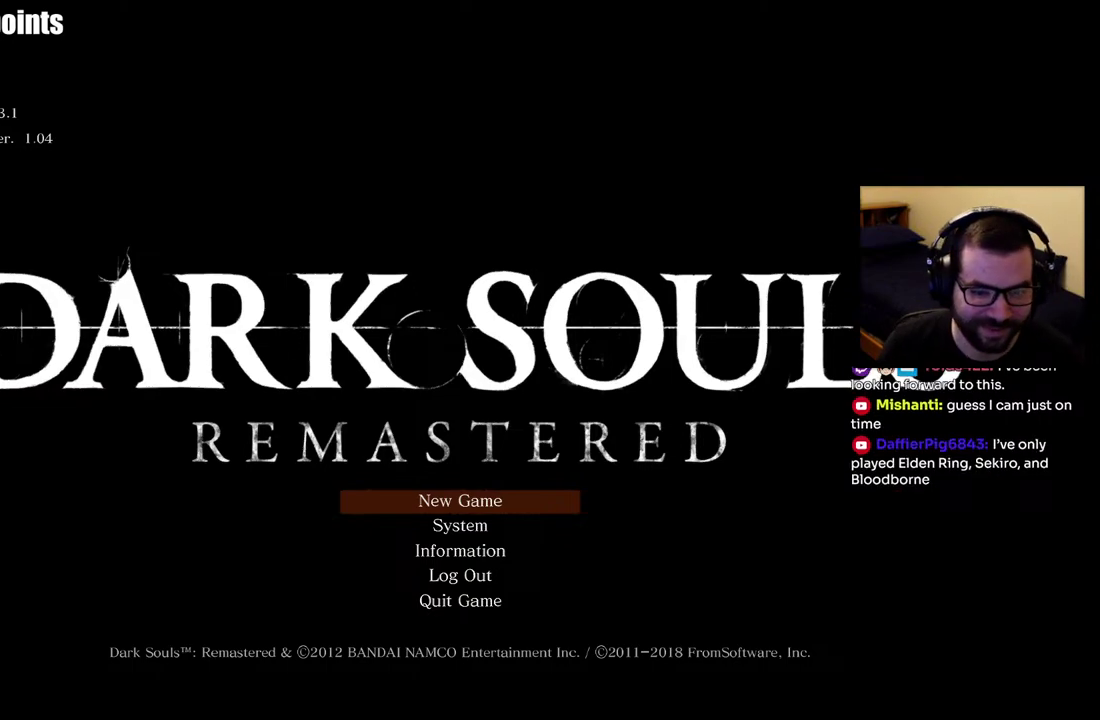
{"buttons": ["DPAD_DOWN"], "right_stick": "center", "events": [[483, "DPAD_DOWN", "down"]]}
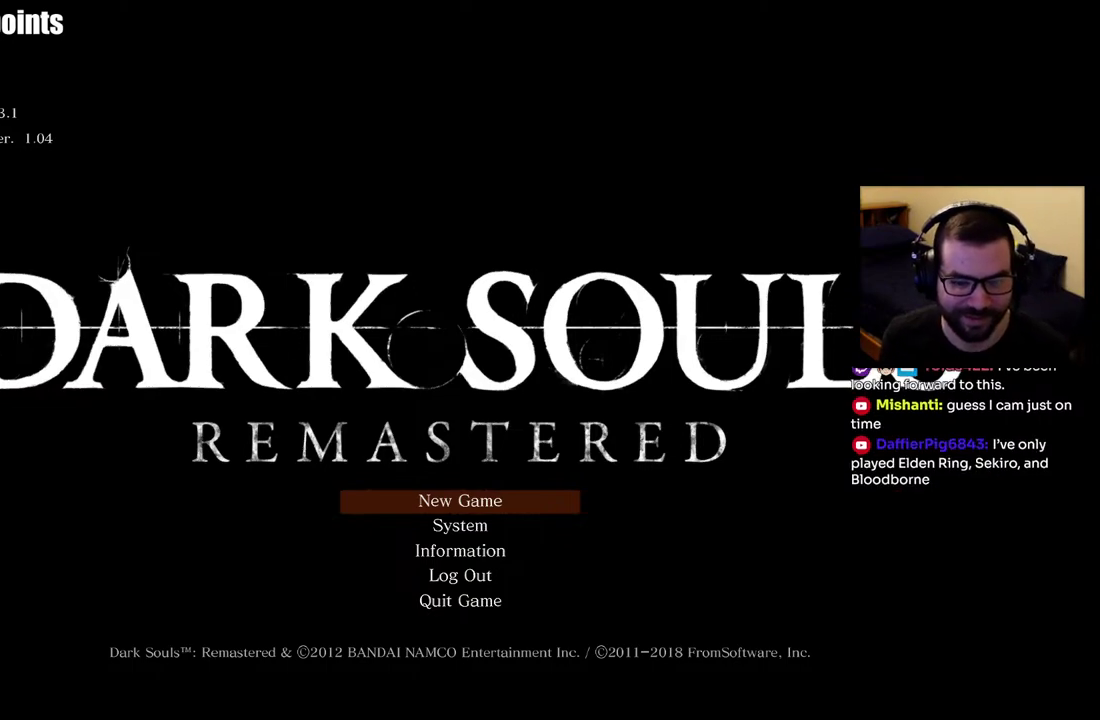
{"buttons": [], "right_stick": "center", "events": [[50, "DPAD_DOWN", "up"], [100, "DPAD_DOWN", "down"], [217, "DPAD_DOWN", "up"]]}
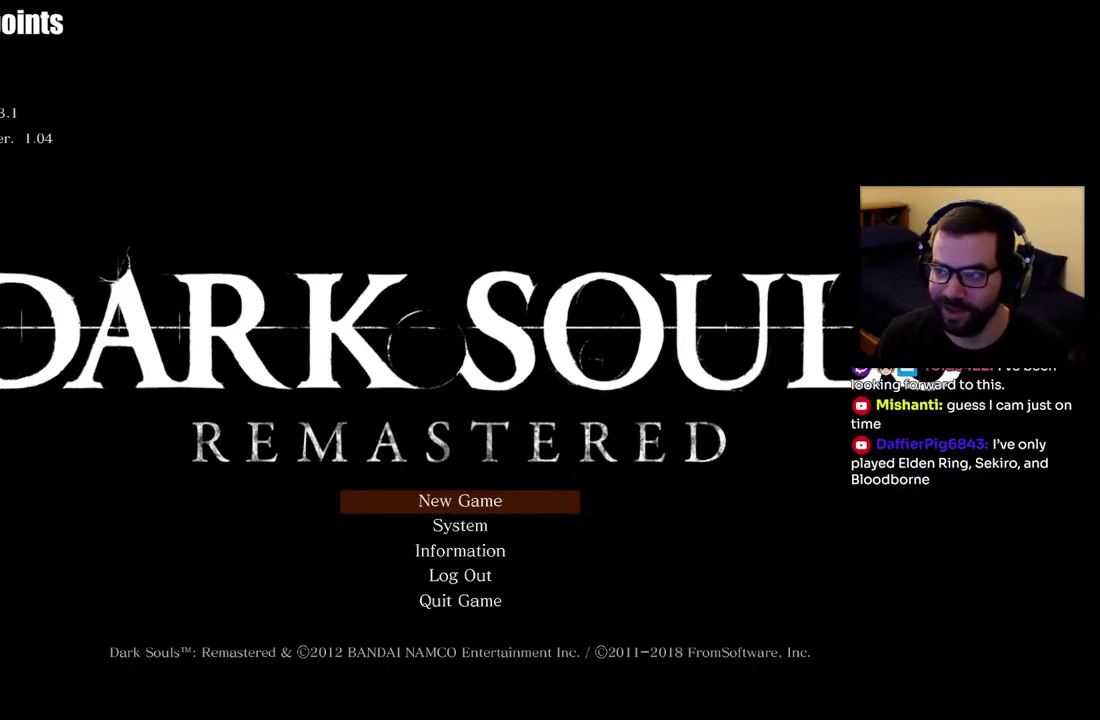
{"buttons": [], "right_stick": "center", "events": []}
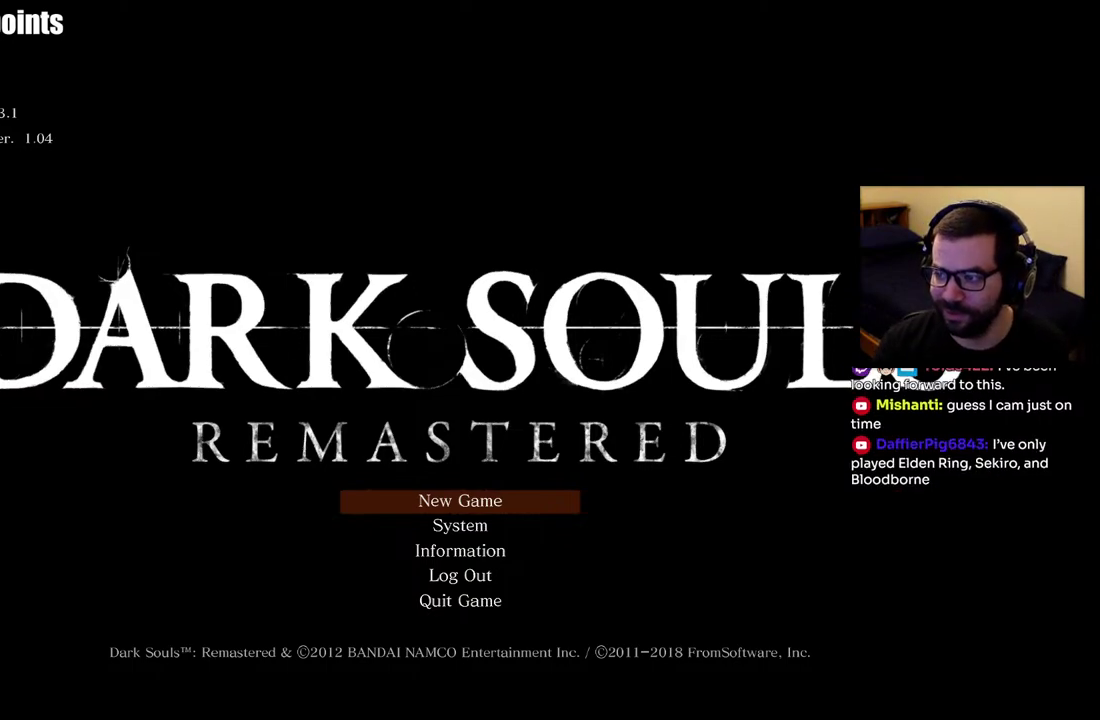
{"buttons": [], "right_stick": "center", "events": []}
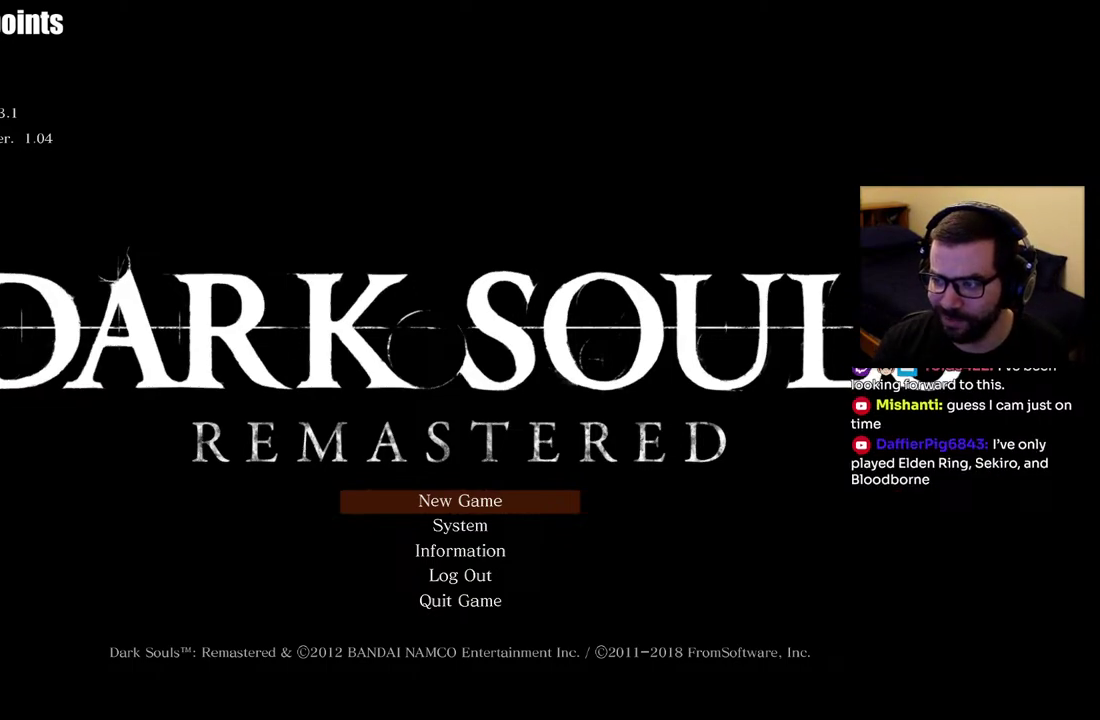
{"buttons": [], "right_stick": "center", "events": []}
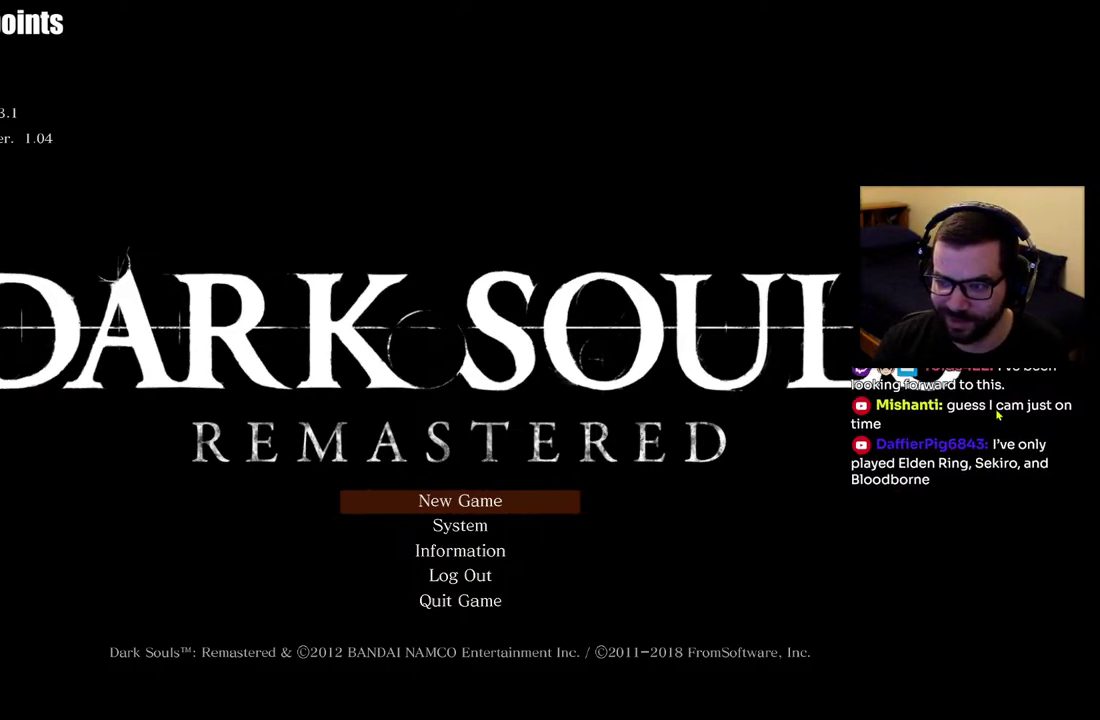
{"buttons": [], "right_stick": "center", "events": []}
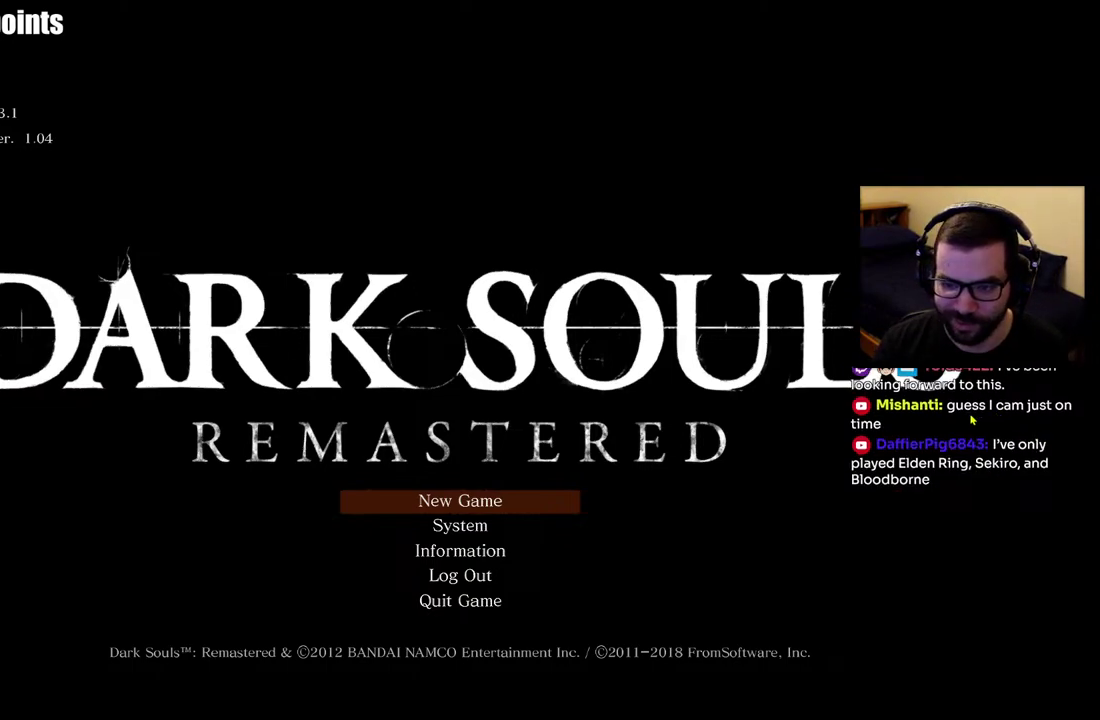
{"buttons": [], "right_stick": "center", "events": [[167, "DPAD_DOWN", "down"], [433, "DPAD_DOWN", "up"]]}
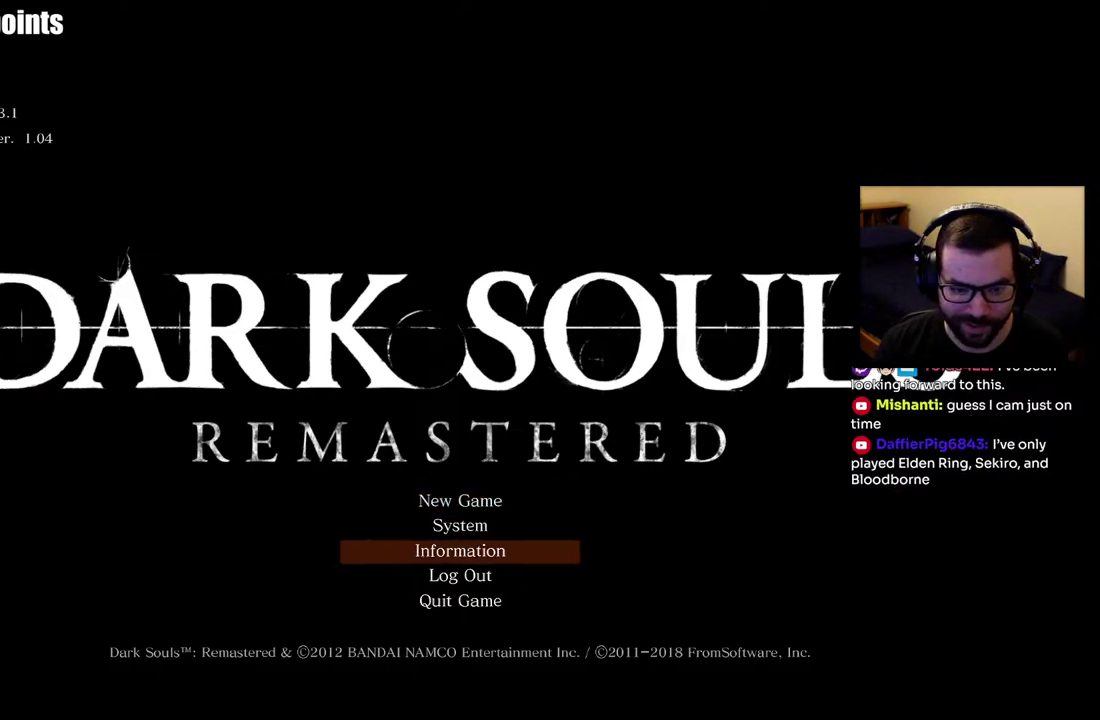
{"buttons": [], "right_stick": "center", "events": [[150, "DPAD_UP", "down"], [217, "DPAD_UP", "up"], [267, "DPAD_UP", "down"], [383, "DPAD_UP", "up"]]}
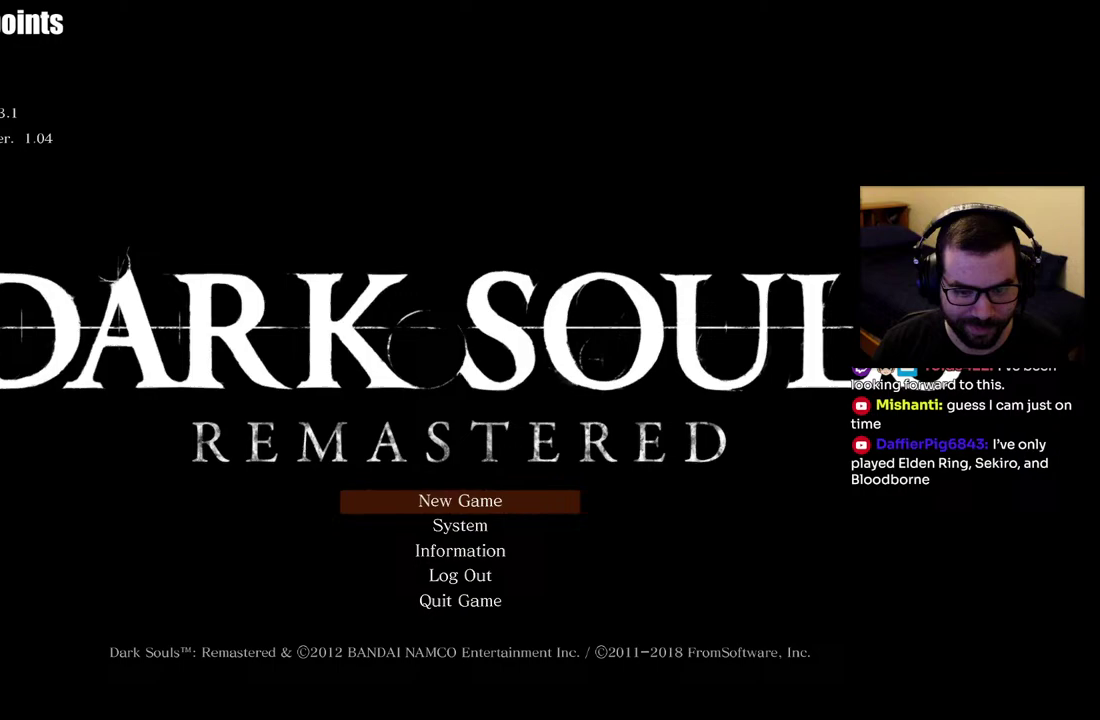
{"buttons": [], "right_stick": "center", "events": [[367, "CROSS", "down"], [450, "CROSS", "up"]]}